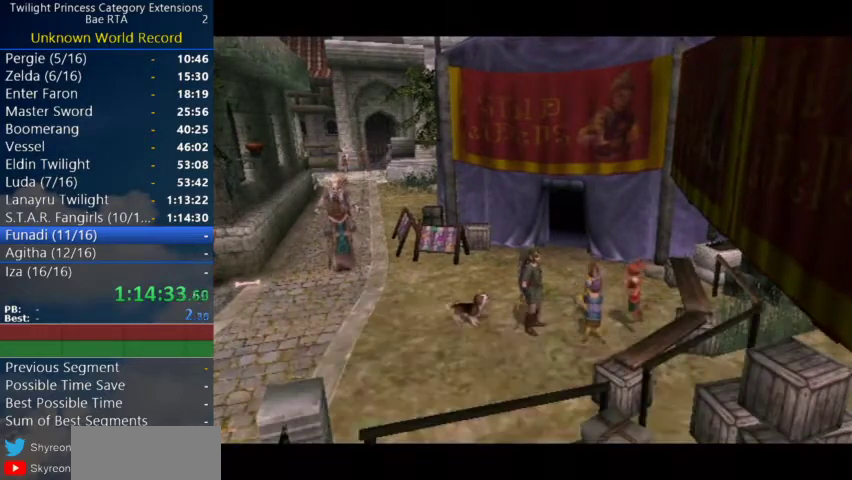
Gameplay with a controller (Nintendo layout); each line is a JSON object with the inputs held at the frame after it.
{"buttons": [], "left_stick": "center", "right_stick": "center"}
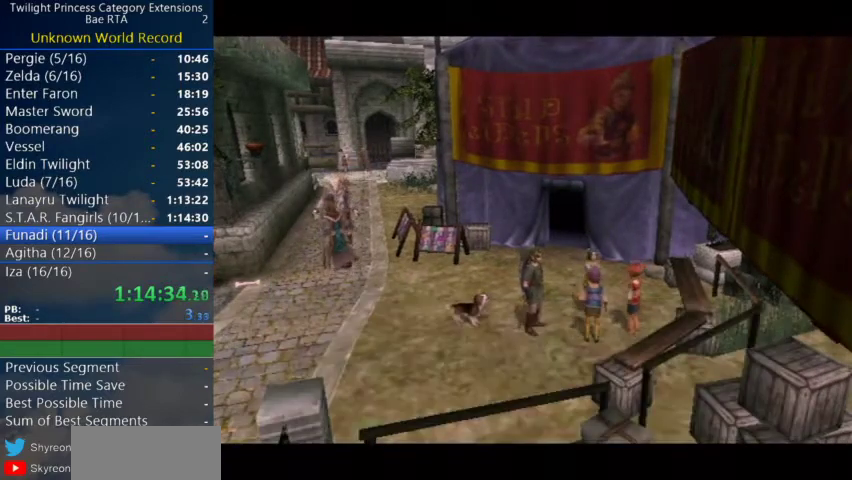
{"buttons": [], "left_stick": "center", "right_stick": "center"}
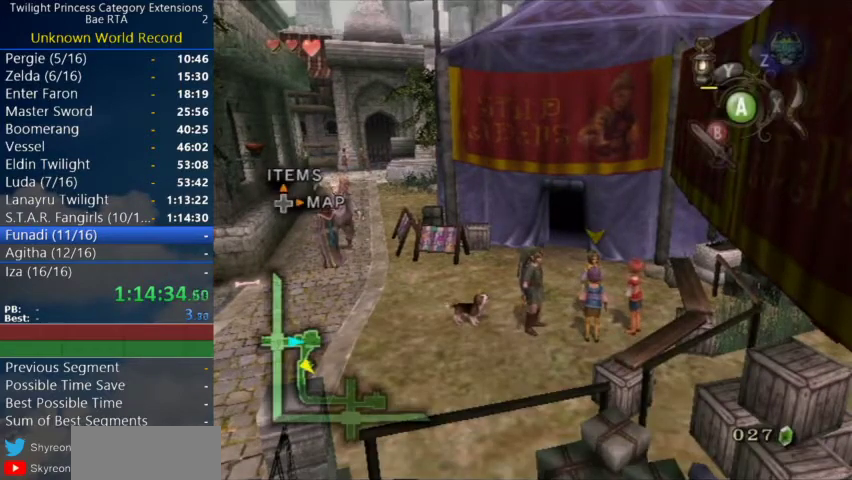
{"buttons": [], "left_stick": "center", "right_stick": "center"}
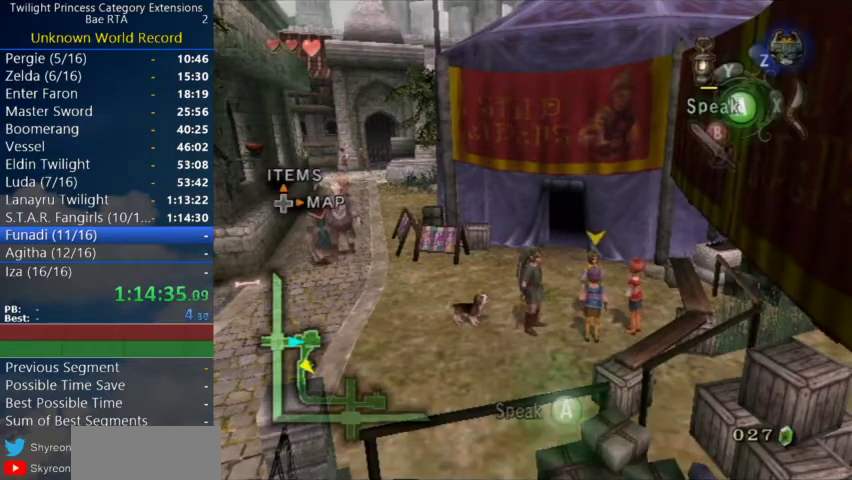
{"buttons": [], "left_stick": "up-right", "right_stick": "center"}